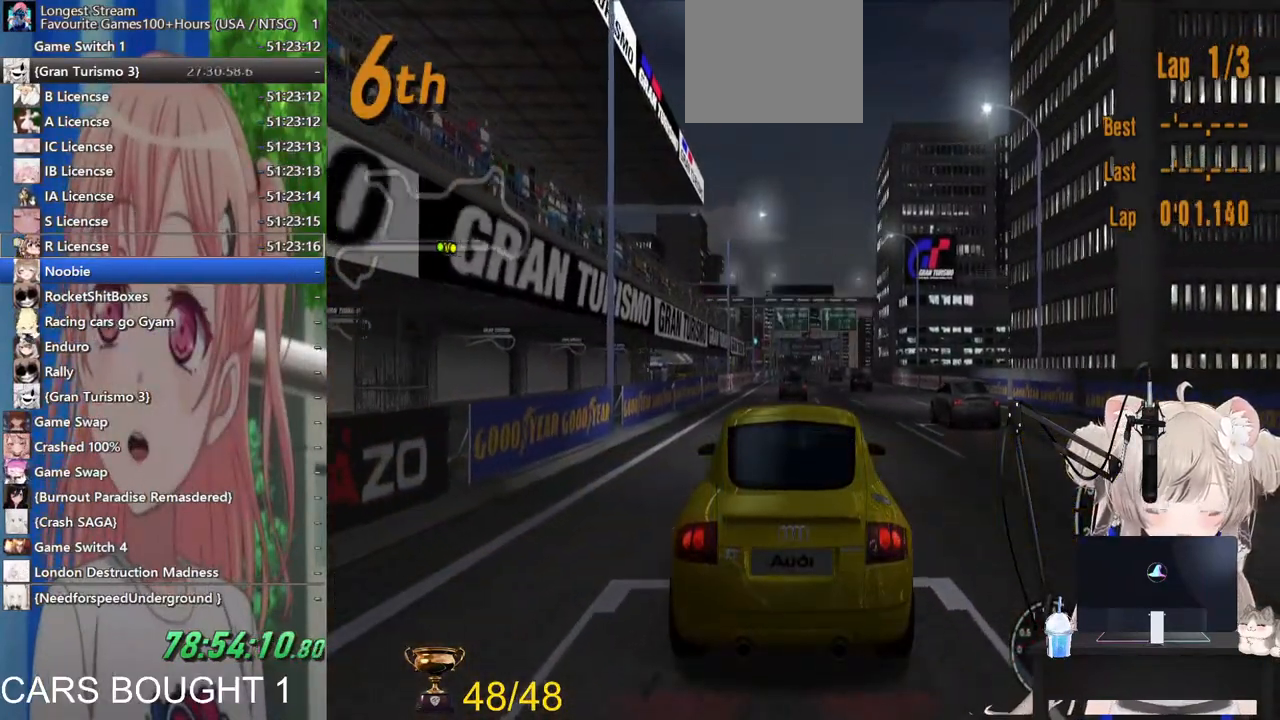
Gameplay with a controller (PlayStation layout); each line is a JSON object with the inputs held at the frame after it. "events" lists button and stick changes between this image and that frame as [ms after this image, input, new state], when the widget could be followed in between.
{"buttons": ["R2"], "left_stick": "center", "right_stick": "center", "events": [[333, "R1", "down"], [500, "R1", "up"]]}
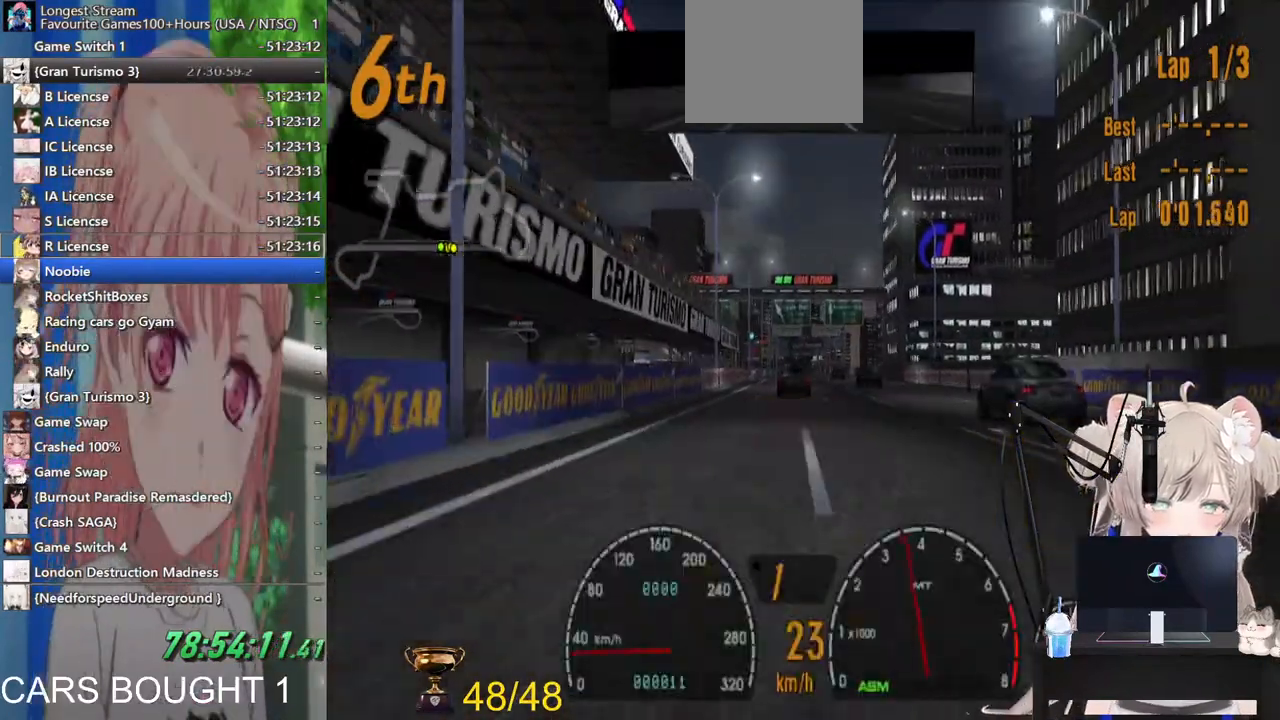
{"buttons": ["R2"], "left_stick": "center", "right_stick": "center", "events": []}
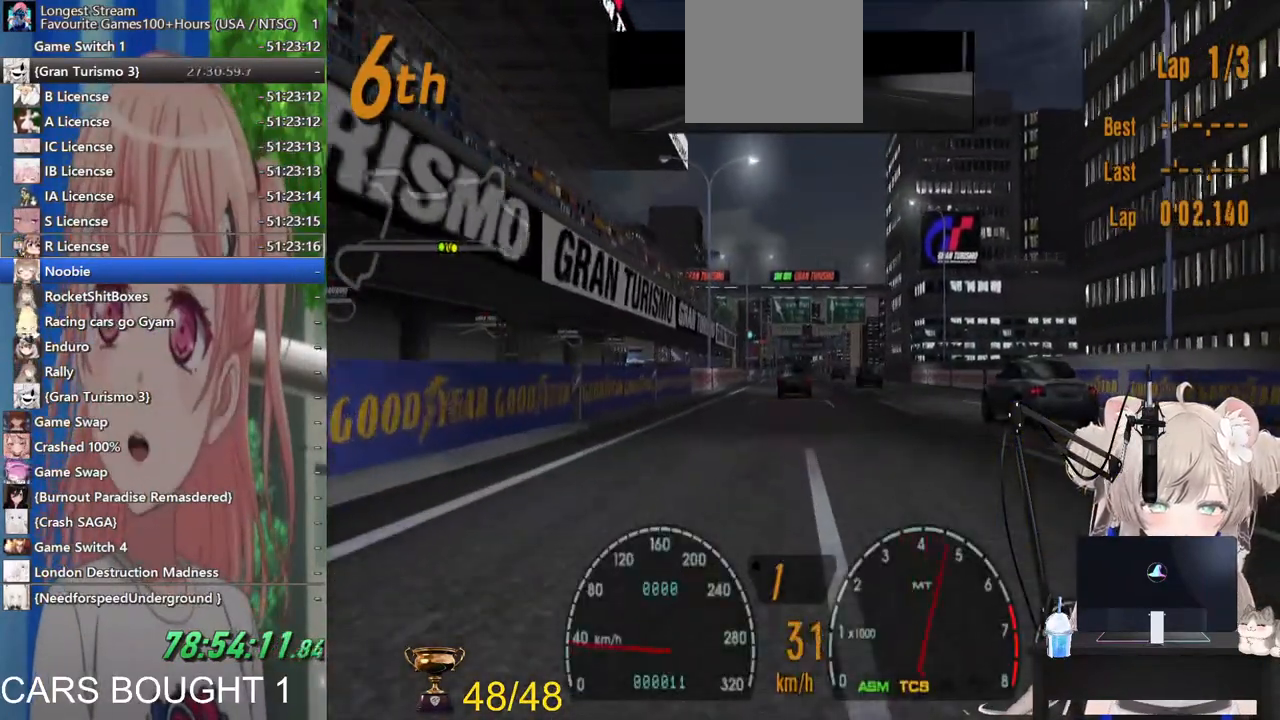
{"buttons": ["R2"], "left_stick": "center", "right_stick": "center", "events": []}
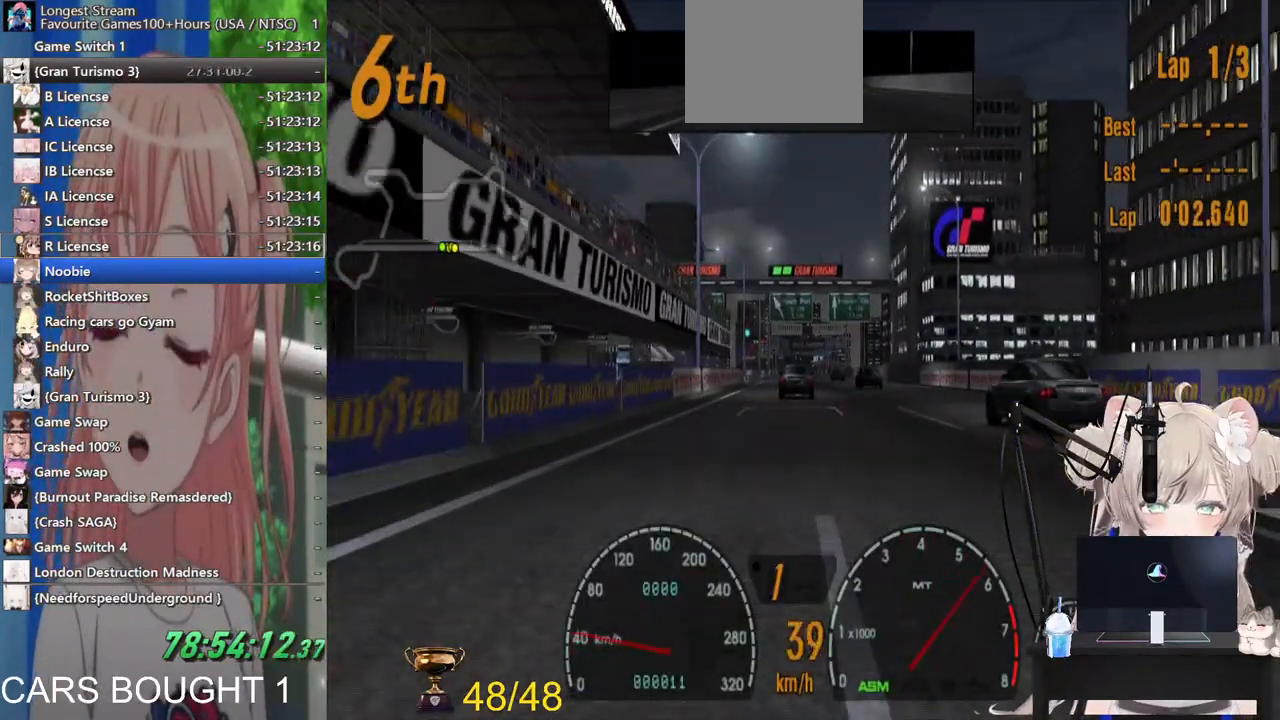
{"buttons": ["R2"], "left_stick": "center", "right_stick": "center", "events": []}
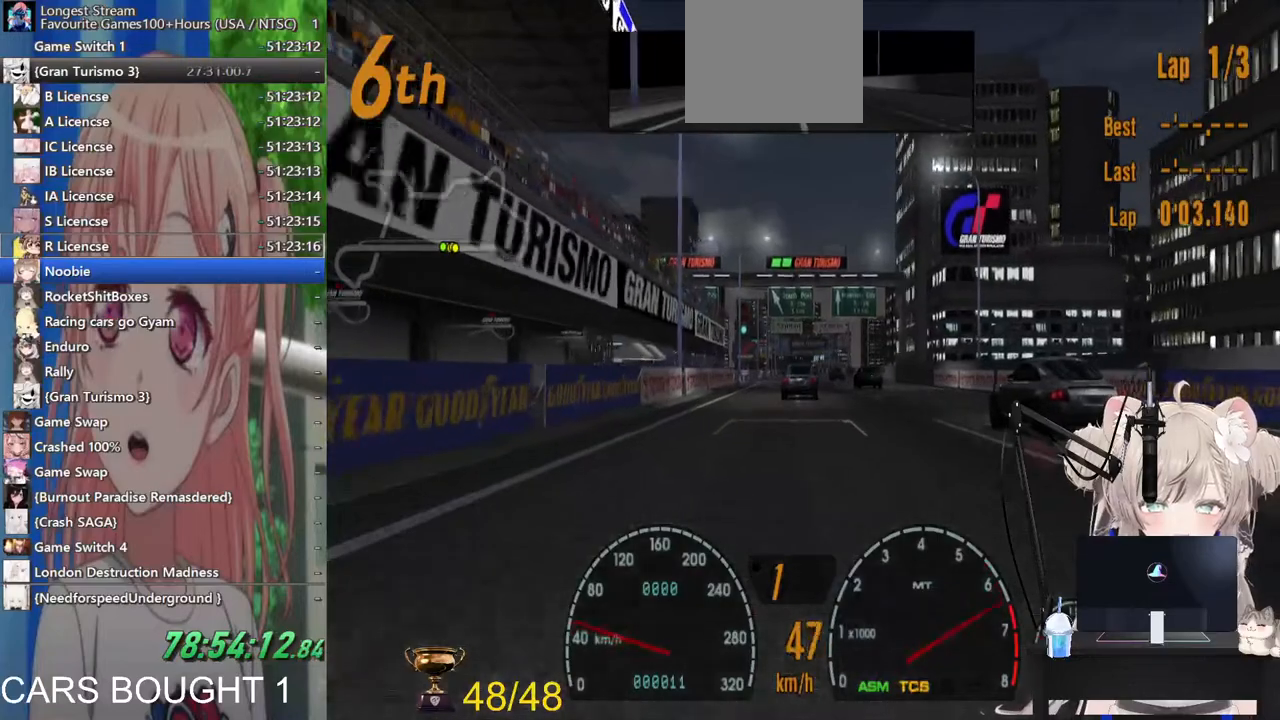
{"buttons": ["R2"], "left_stick": "center", "right_stick": "center", "events": [[117, "CROSS", "down"], [283, "CROSS", "up"]]}
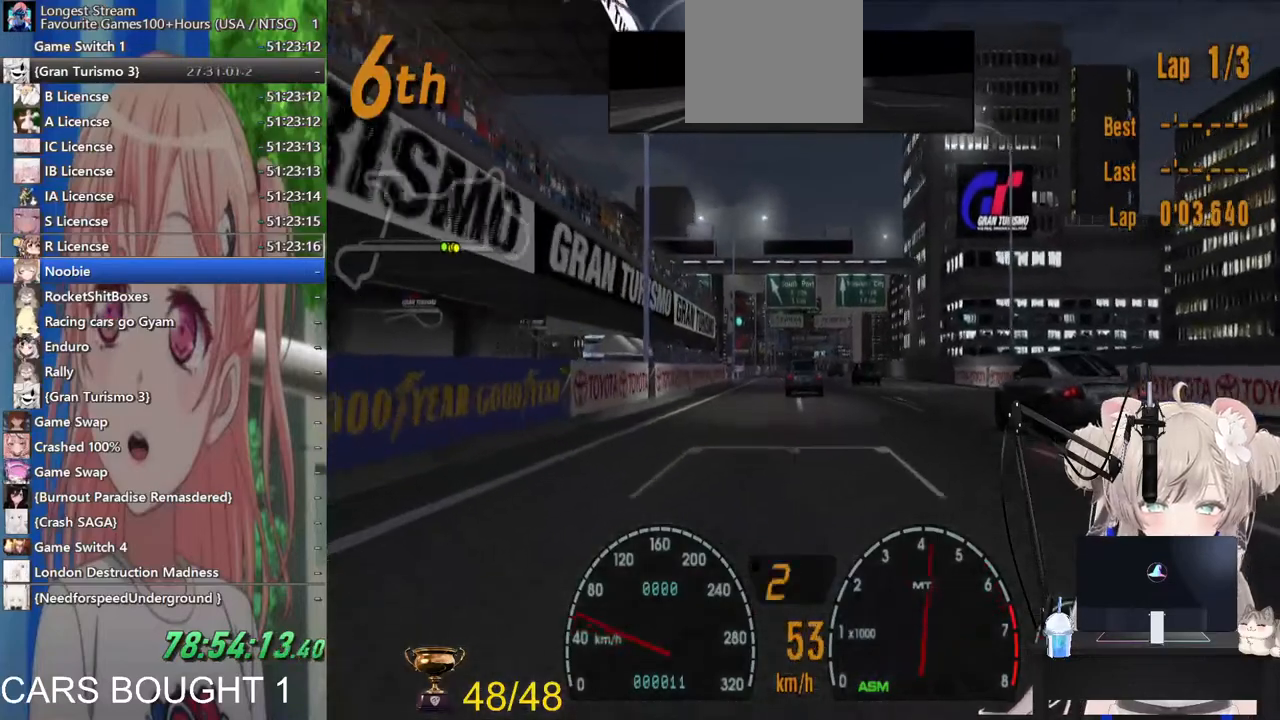
{"buttons": ["R1", "R2"], "left_stick": "center", "right_stick": "center", "events": [[400, "R1", "down"]]}
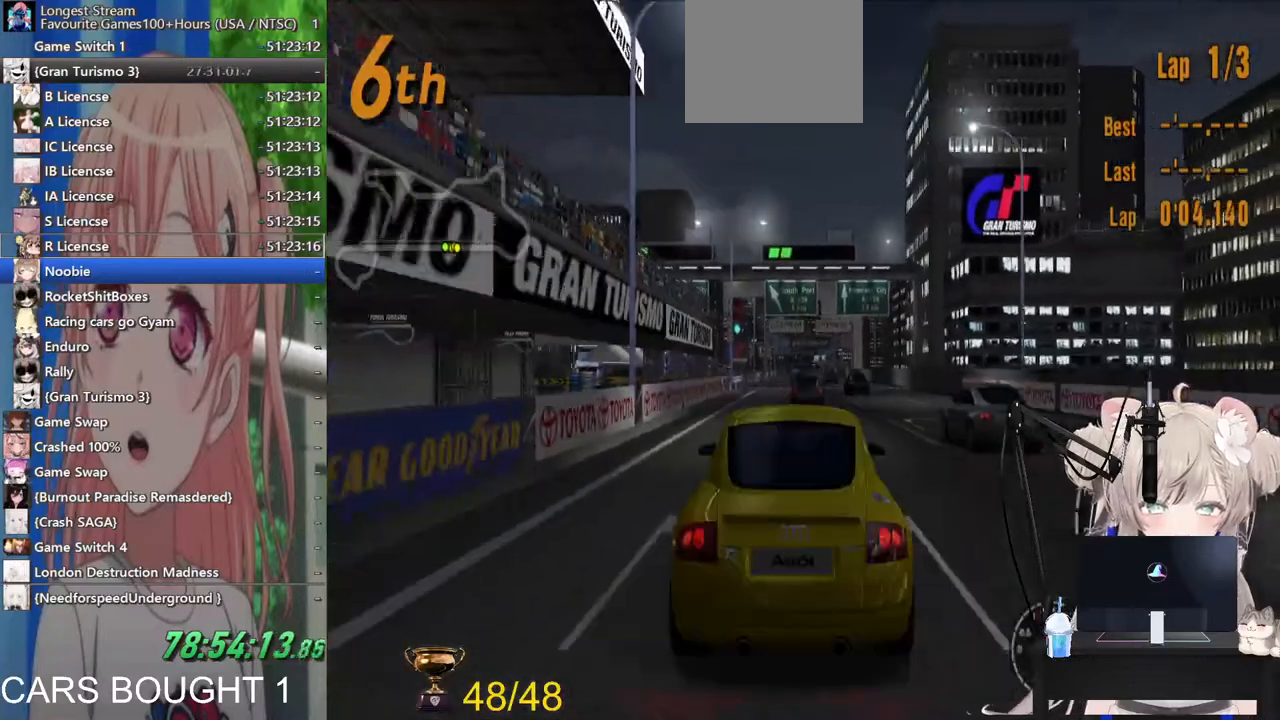
{"buttons": ["R2"], "left_stick": "center", "right_stick": "center", "events": [[67, "R1", "up"]]}
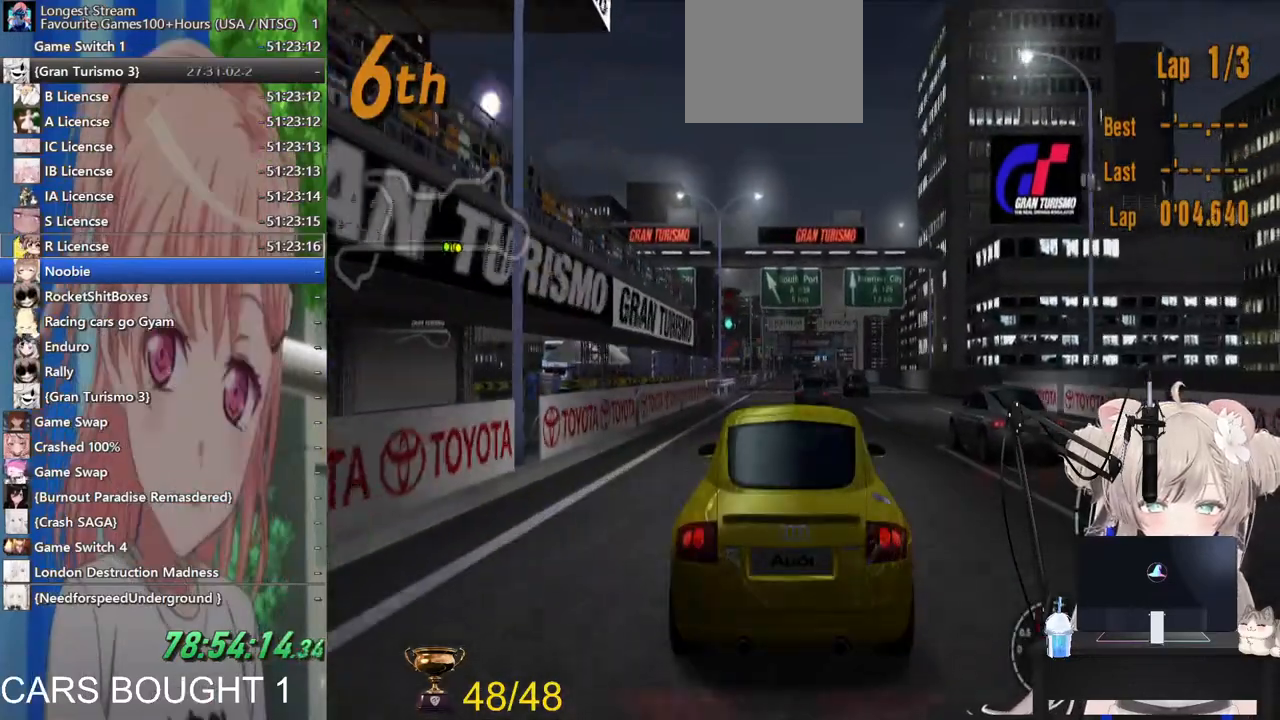
{"buttons": ["R2"], "left_stick": "center", "right_stick": "center", "events": []}
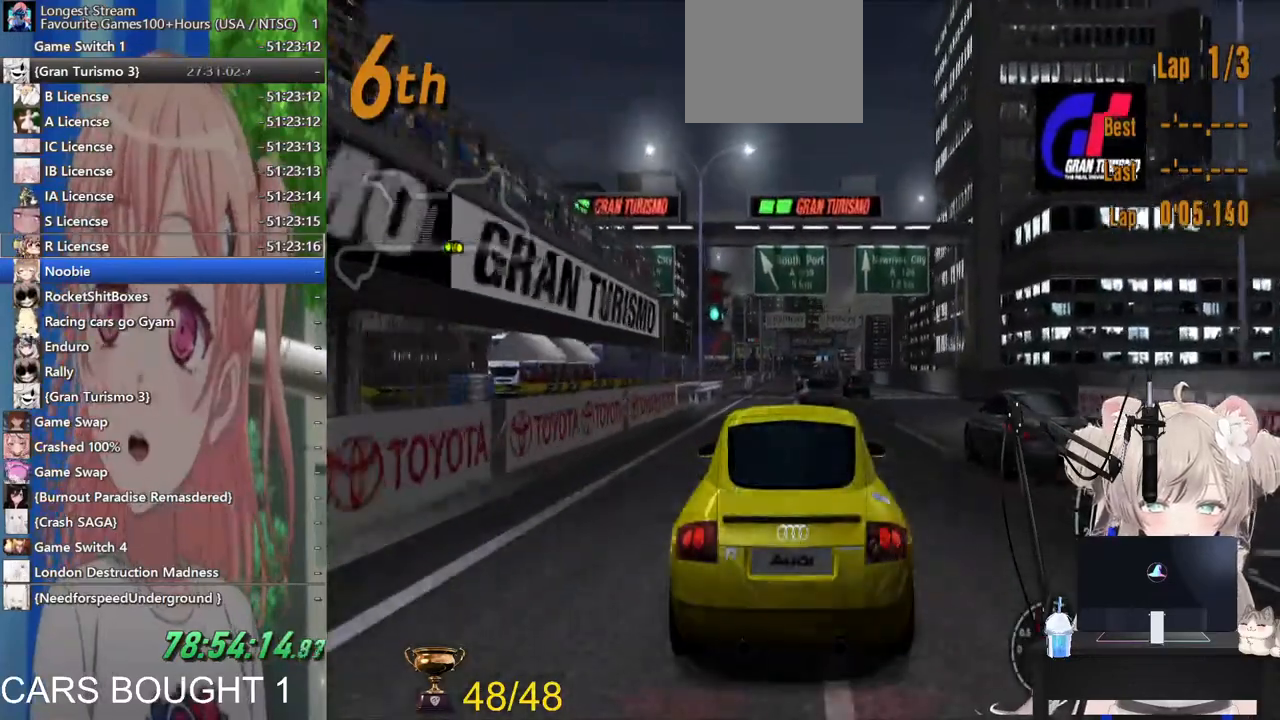
{"buttons": ["R2"], "left_stick": "center", "right_stick": "center", "events": []}